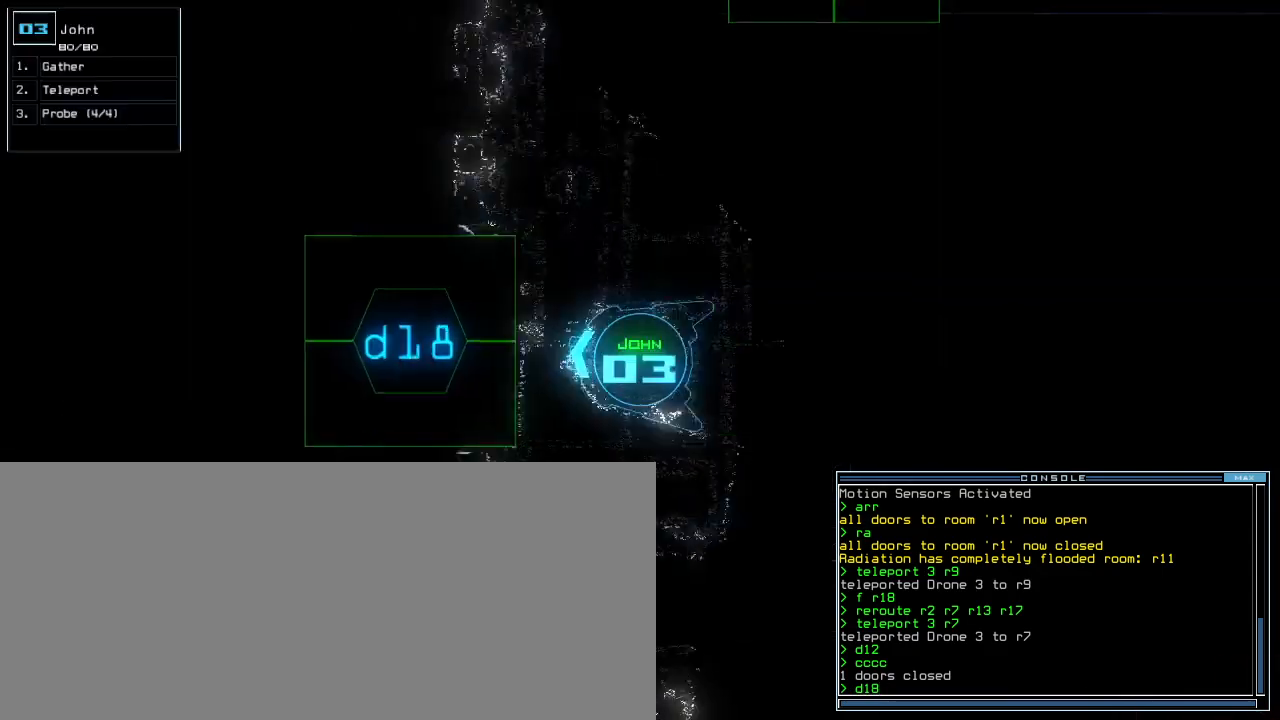
Gameplay with keyboard; each line is a JSON object with the keys held at the frame after it. "events" lists presses ("down") and releases ("up") of ".", "0", "1", "2", "3", "4", "5", "6", "7", "8", "9", "a", "b", "backspace", "c", "caps_lock", "comma", "ctrl_l", "ctrl_r", "d", "down", "e", "equals", "escape", "f", "f9", "g", "h", "i", "j", "k", "l", "left", "m", "minus", "n", "o", "p", "q", "quote", "r", "return", "right", "s", "semicolon", "shift_l", "shift_r", "space", "t", "tab", "tilde", "u", "up", "v", "w", "x", "y" and "z" between this image and that frame as [ms after this image, input, new state], when the widget could be followed in between. No other keys are recorded. Mouse input is not recorded.
{"keys": [], "events": [[40, "space", "up"], [140, "right", "up"], [200, "left", "down"], [360, "left", "up"], [400, "up", "up"]]}
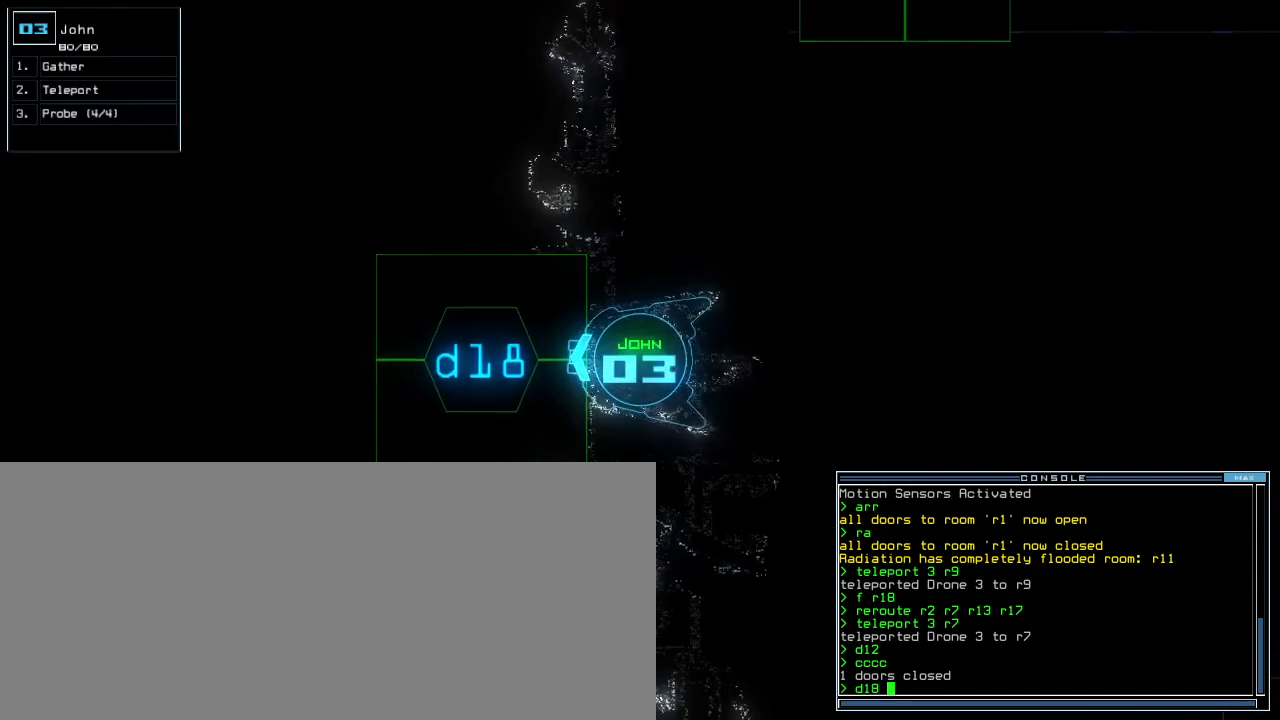
{"keys": [], "events": []}
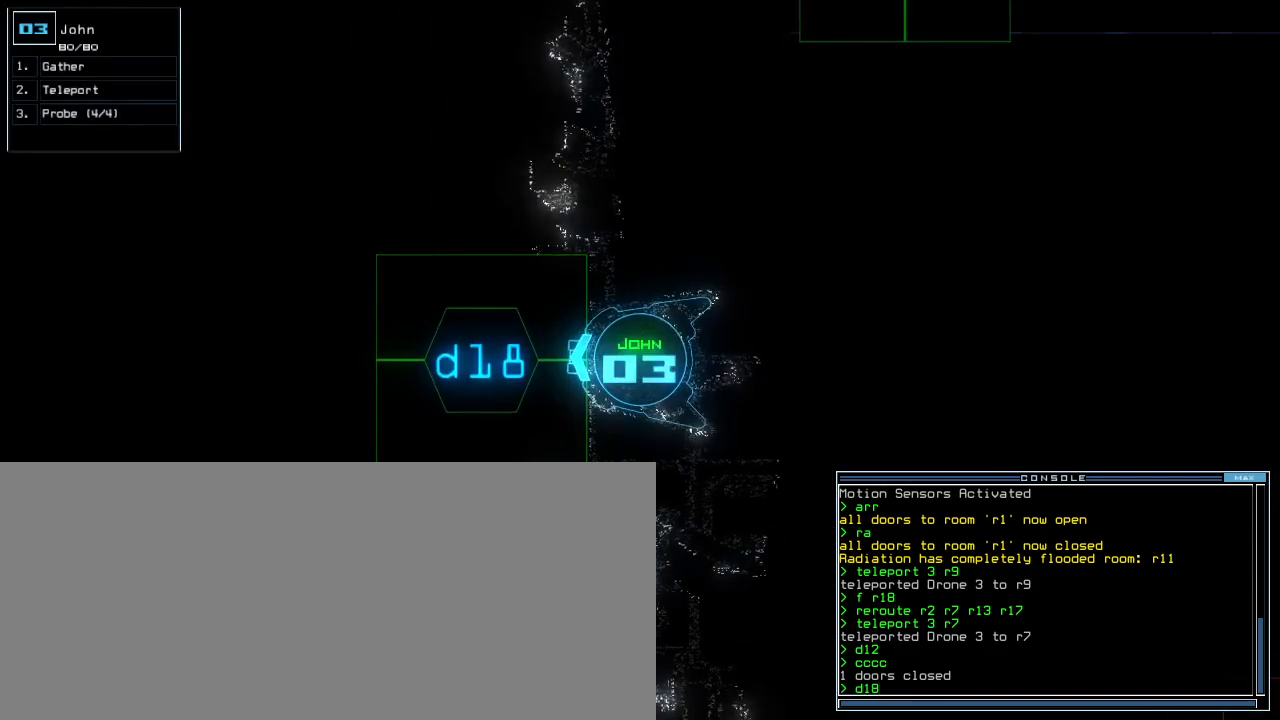
{"keys": ["up"], "events": [[140, "return", "down"], [200, "return", "up"], [320, "up", "down"]]}
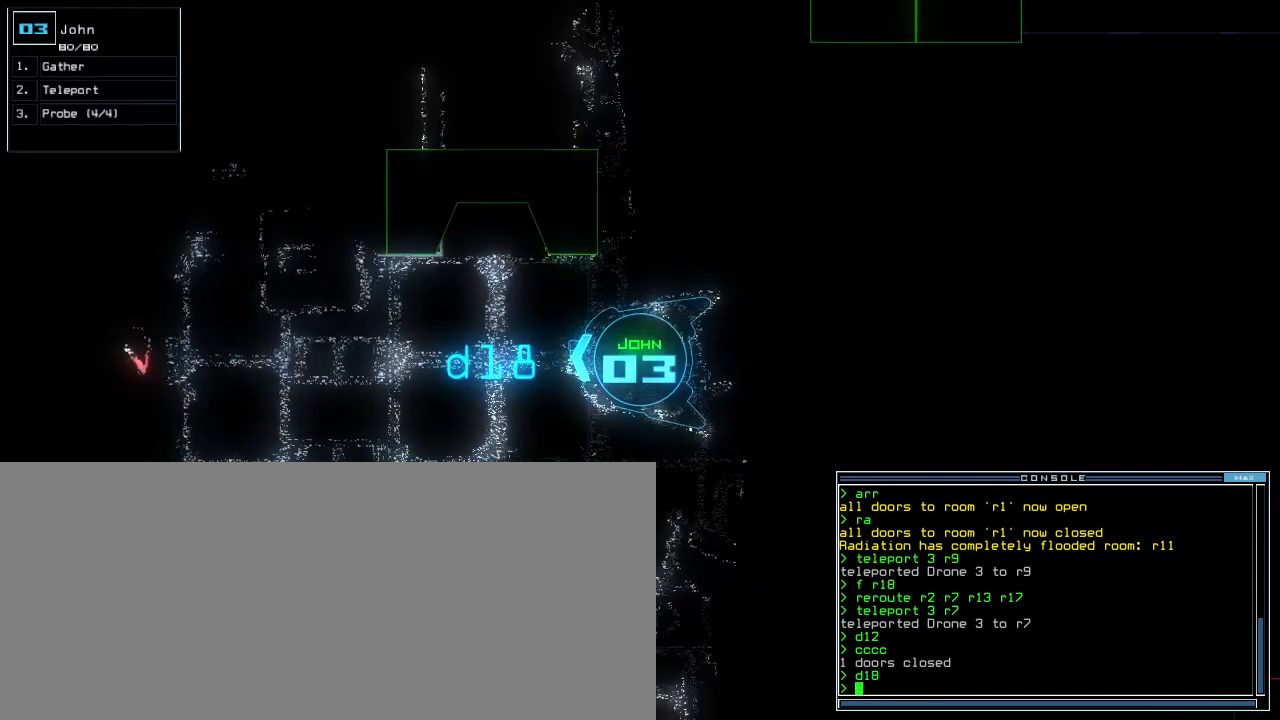
{"keys": ["down"], "events": [[300, "up", "up"], [400, "down", "down"]]}
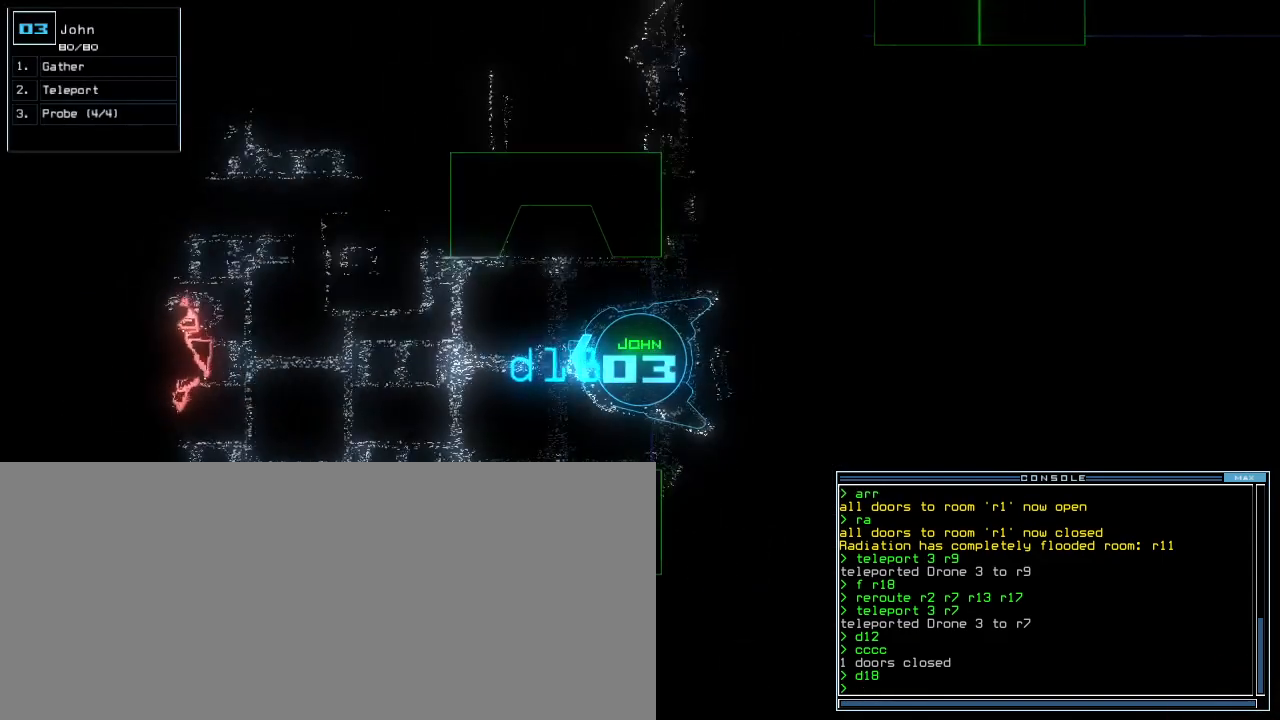
{"keys": ["down", "return"], "events": [[180, "c", "down"], [220, "c", "up"], [280, "c", "down"], [380, "c", "up"], [480, "return", "down"]]}
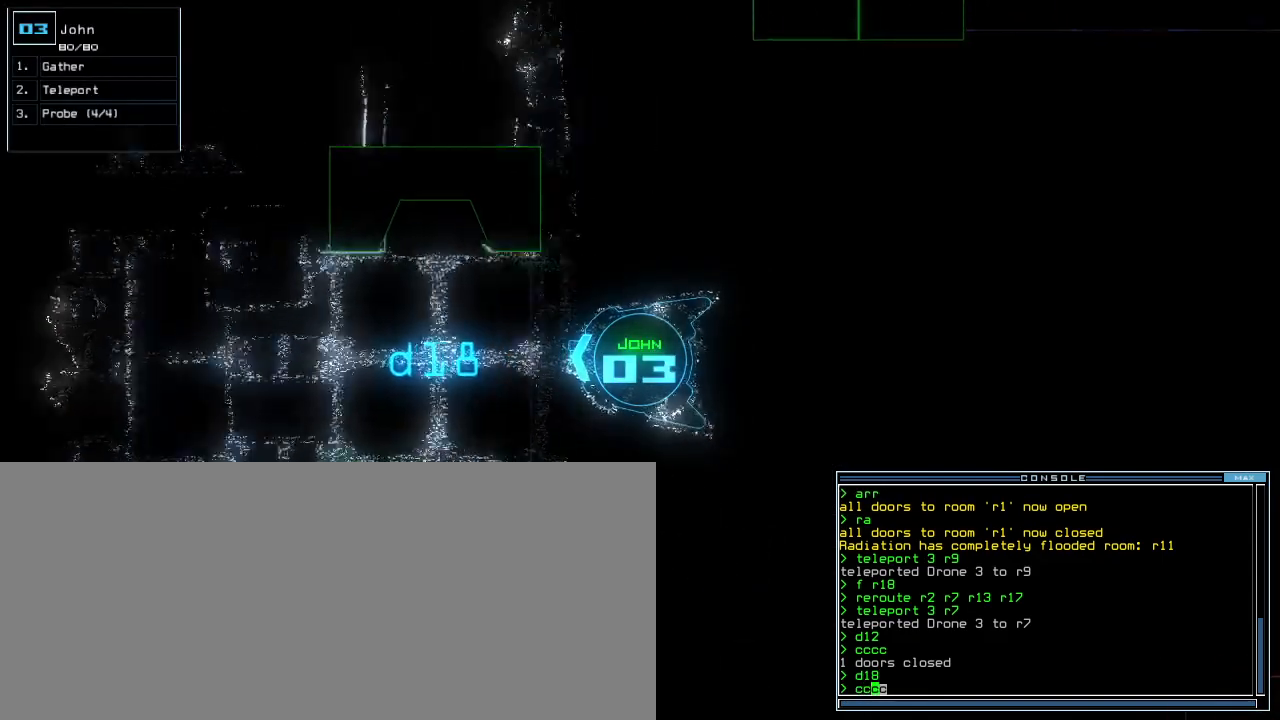
{"keys": [], "events": [[60, "return", "up"], [80, "down", "up"], [80, "space", "down"], [180, "space", "up"]]}
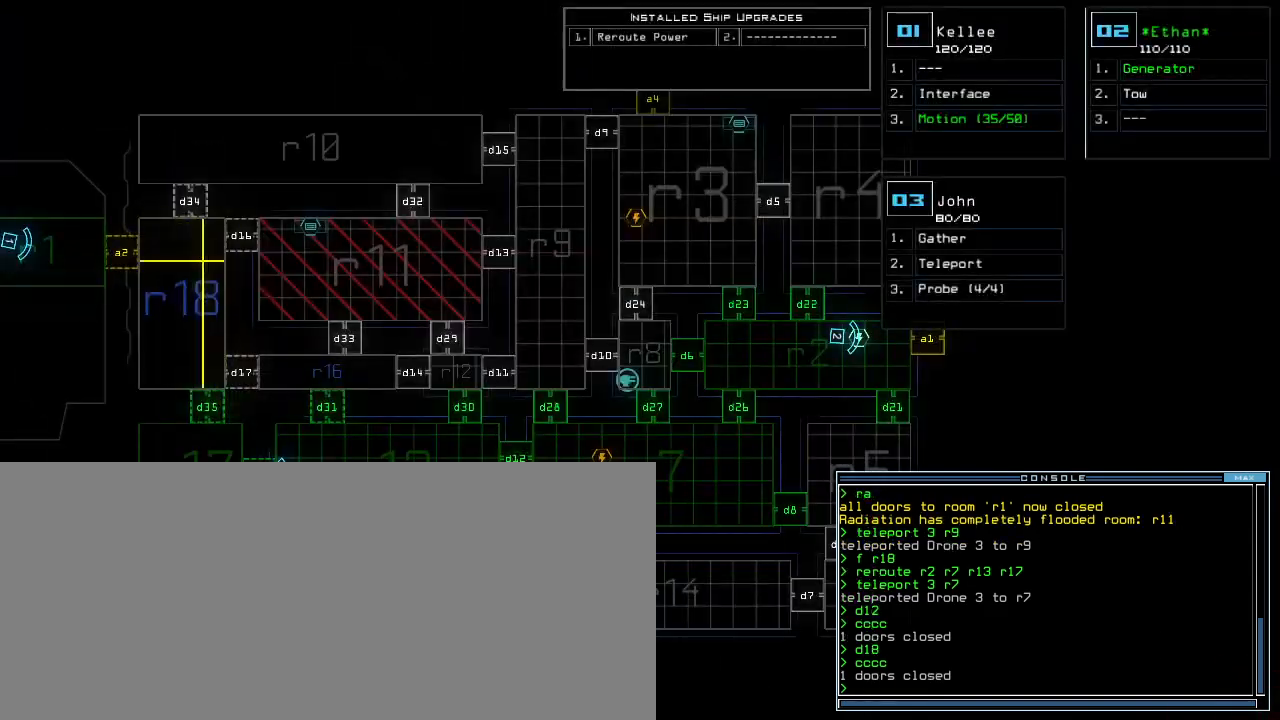
{"keys": ["d"], "events": [[460, "d", "down"]]}
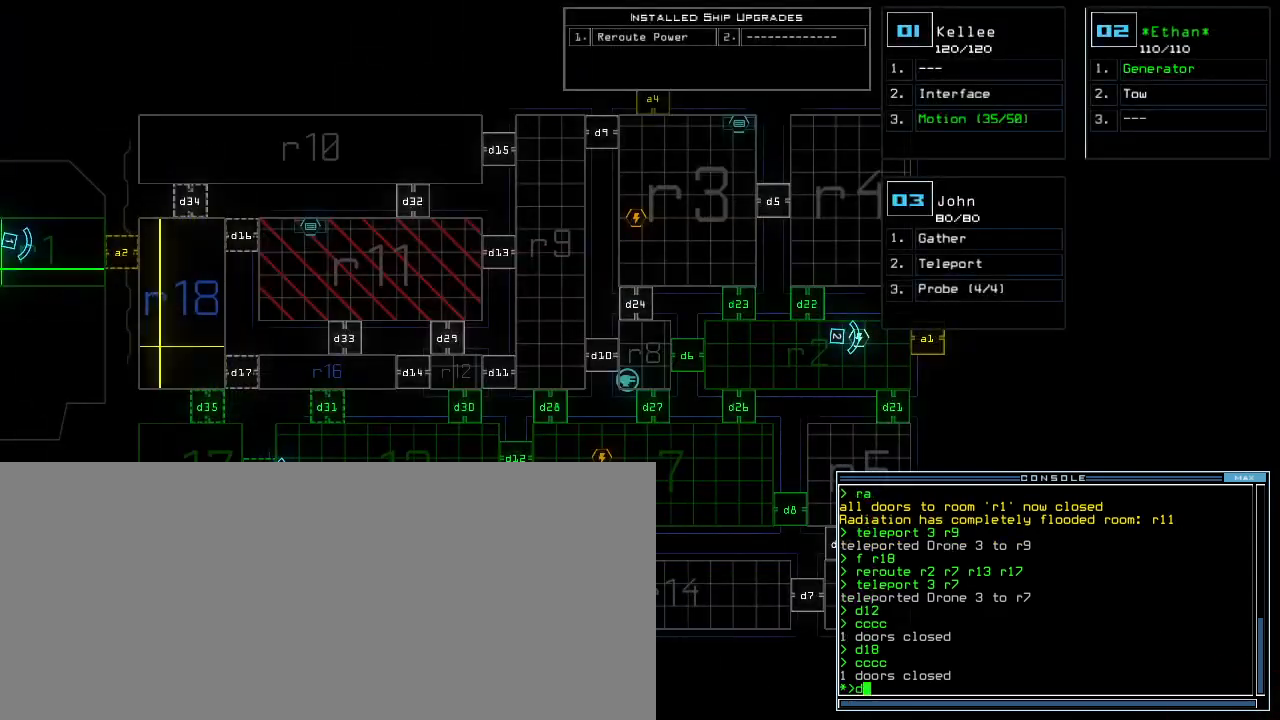
{"keys": [], "events": [[40, "d", "up"], [420, "3", "down"], [500, "3", "up"]]}
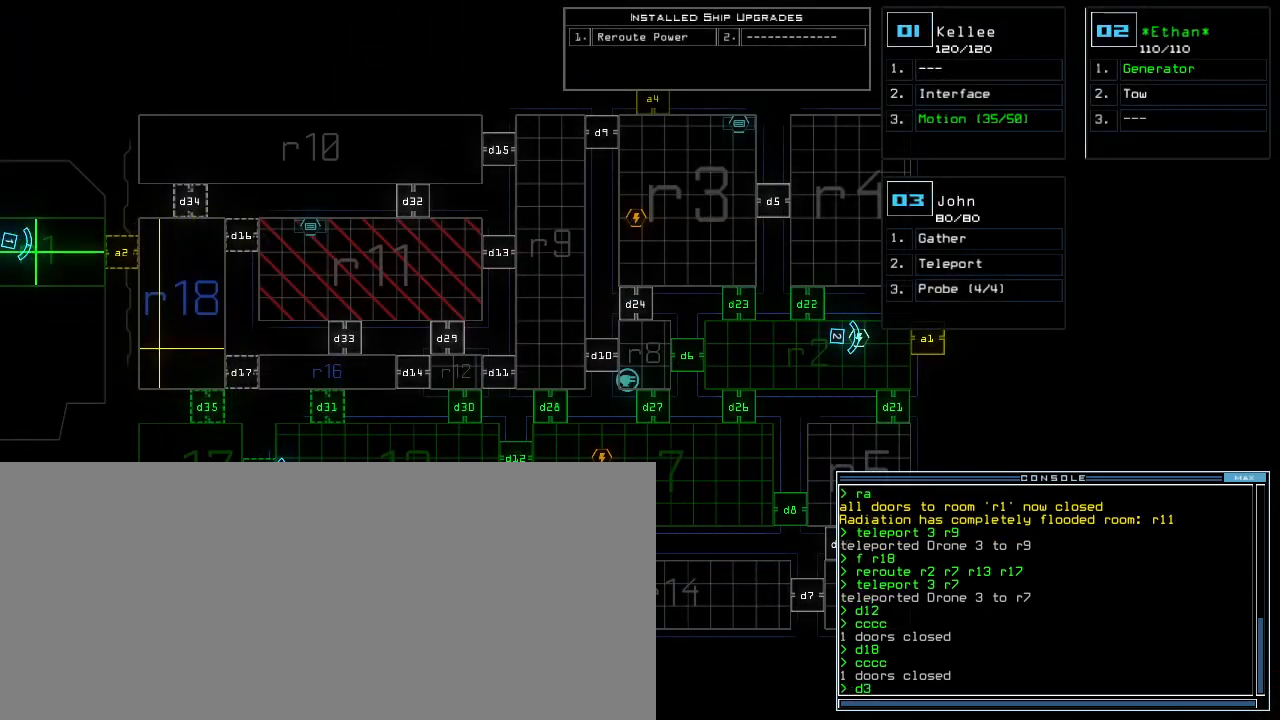
{"keys": [], "events": [[60, "7", "down"], [160, "7", "up"], [240, "return", "down"], [320, "return", "up"]]}
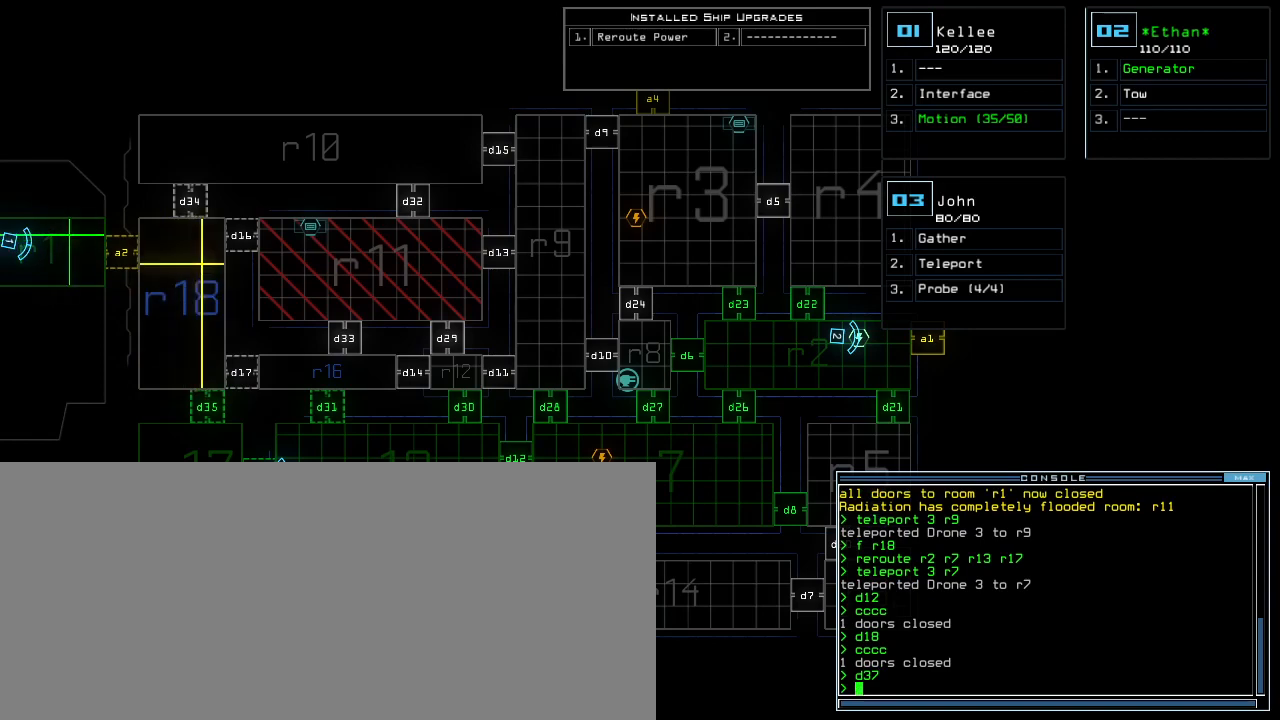
{"keys": ["f"], "events": [[440, "f", "down"]]}
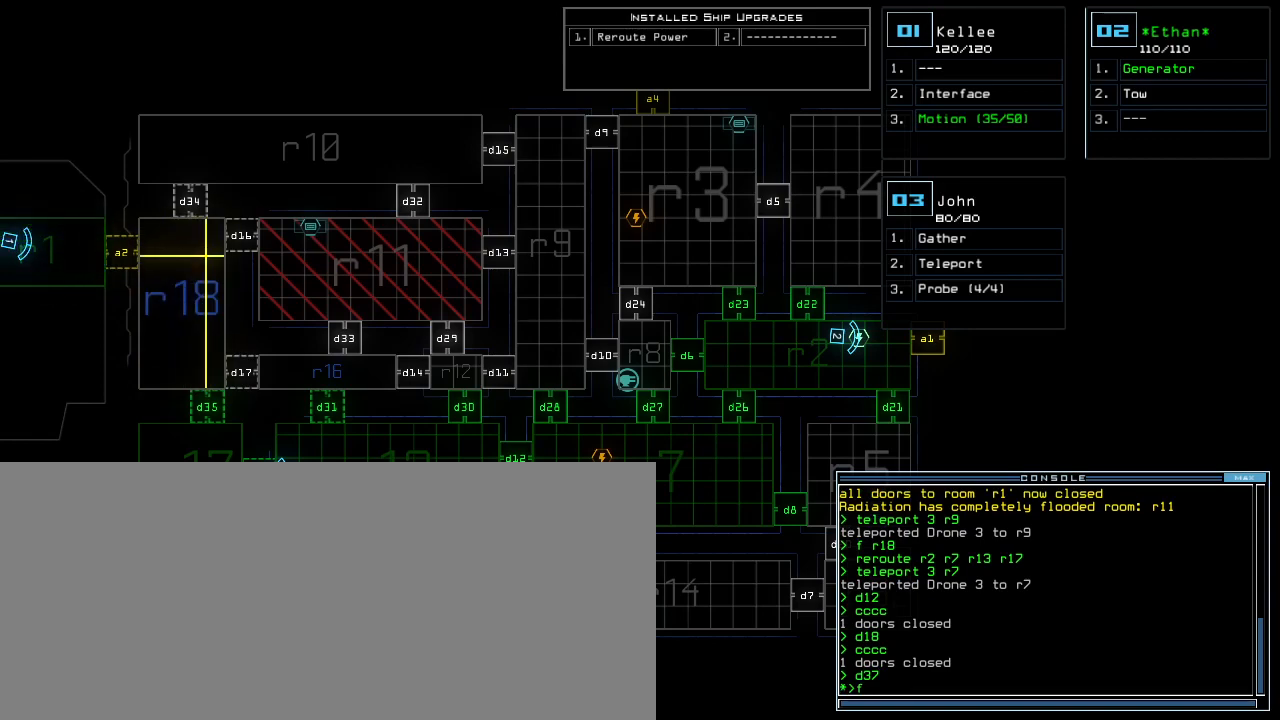
{"keys": [], "events": [[20, "f", "up"], [20, "space", "down"], [60, "space", "up"], [100, "r", "down"], [180, "r", "up"], [280, "1", "down"], [340, "1", "up"]]}
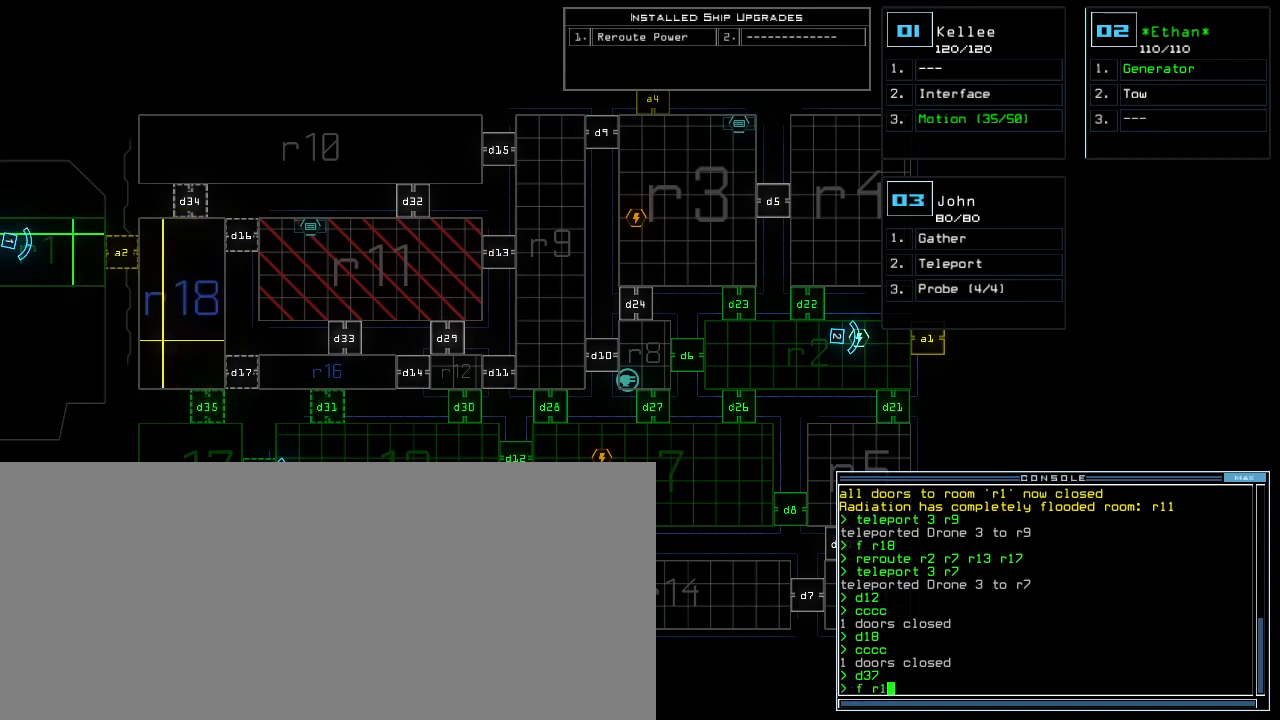
{"keys": [], "events": [[100, "5", "down"], [120, "return", "down"], [180, "5", "up"], [200, "return", "up"]]}
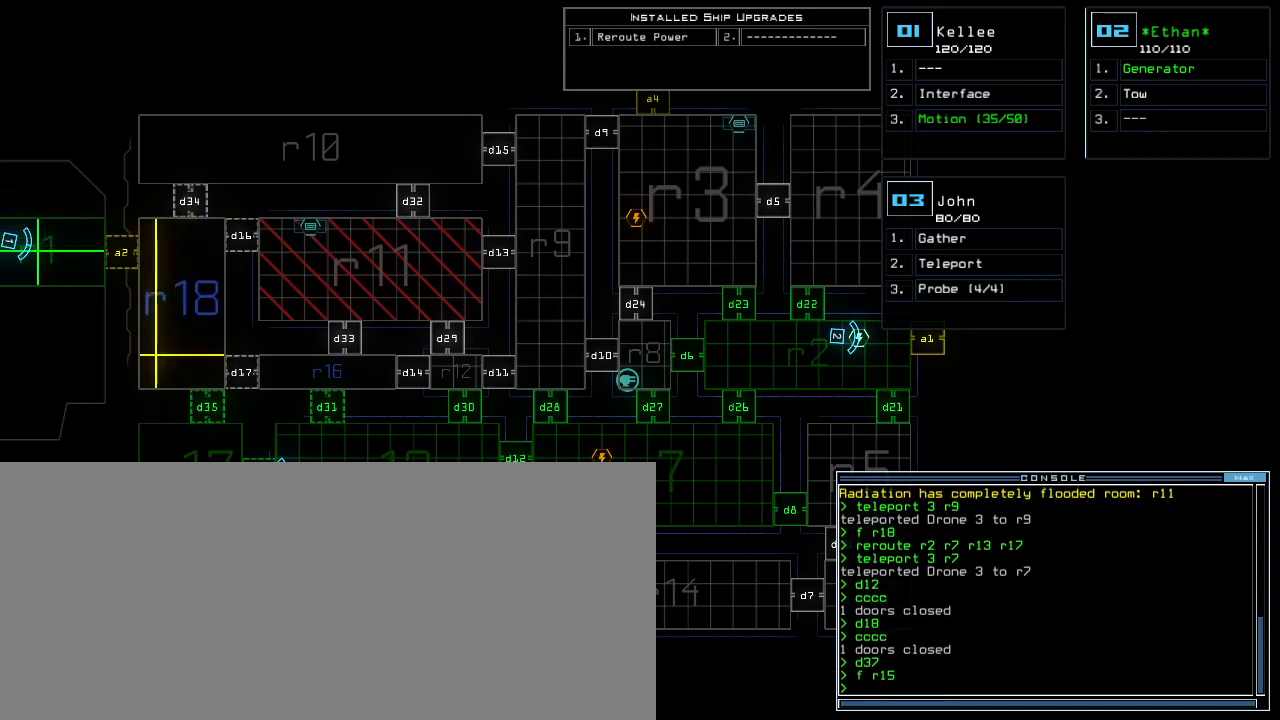
{"keys": [], "events": []}
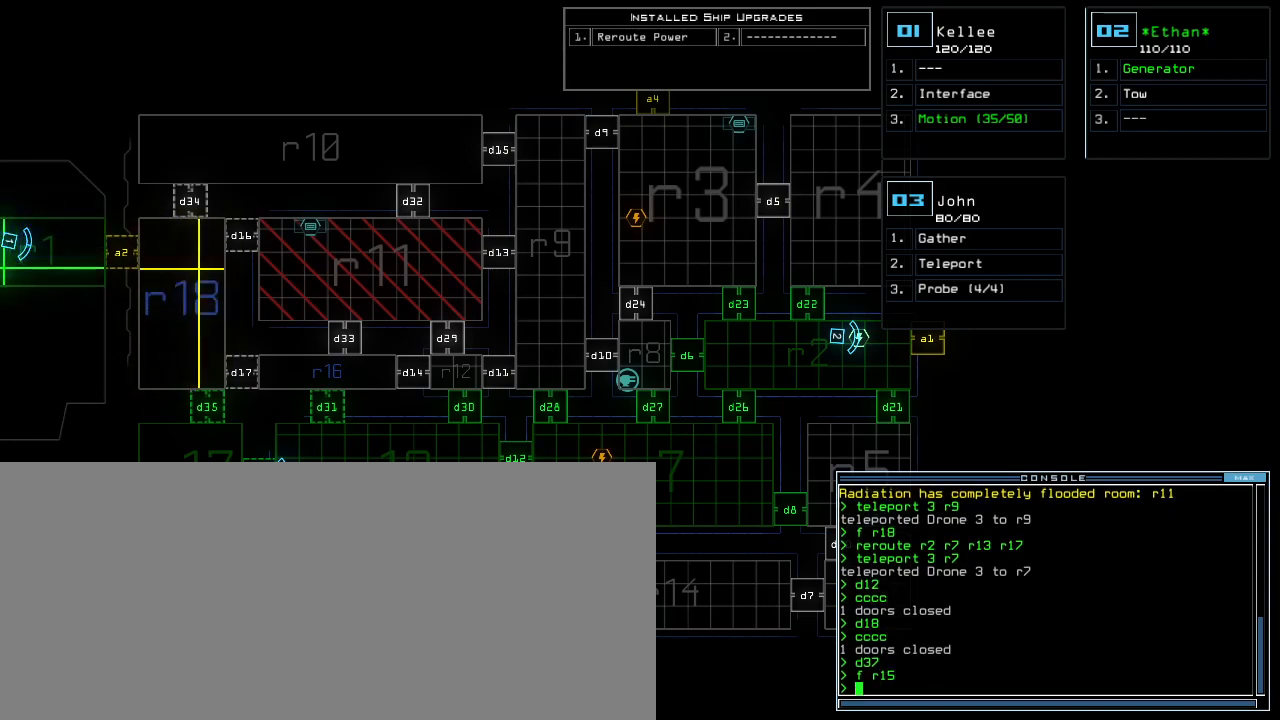
{"keys": ["up"], "events": [[20, "3", "down"], [60, "3", "up"], [220, "up", "down"]]}
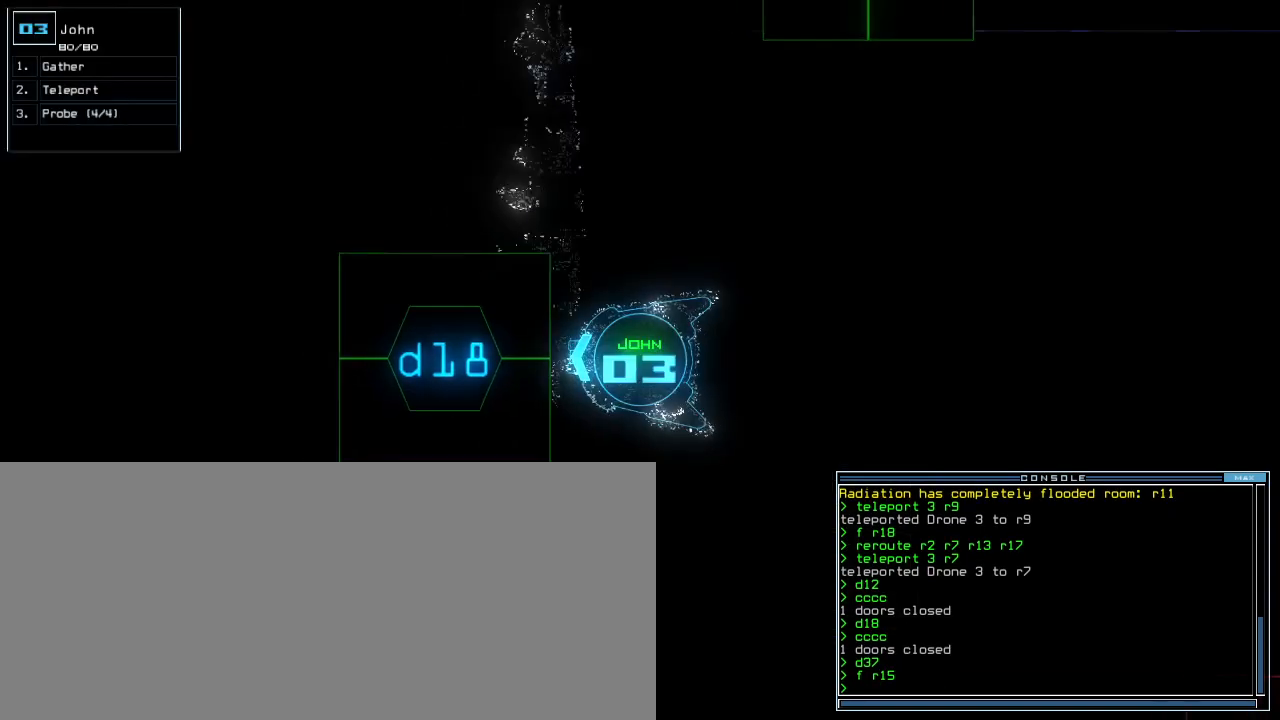
{"keys": [], "events": [[260, "up", "up"]]}
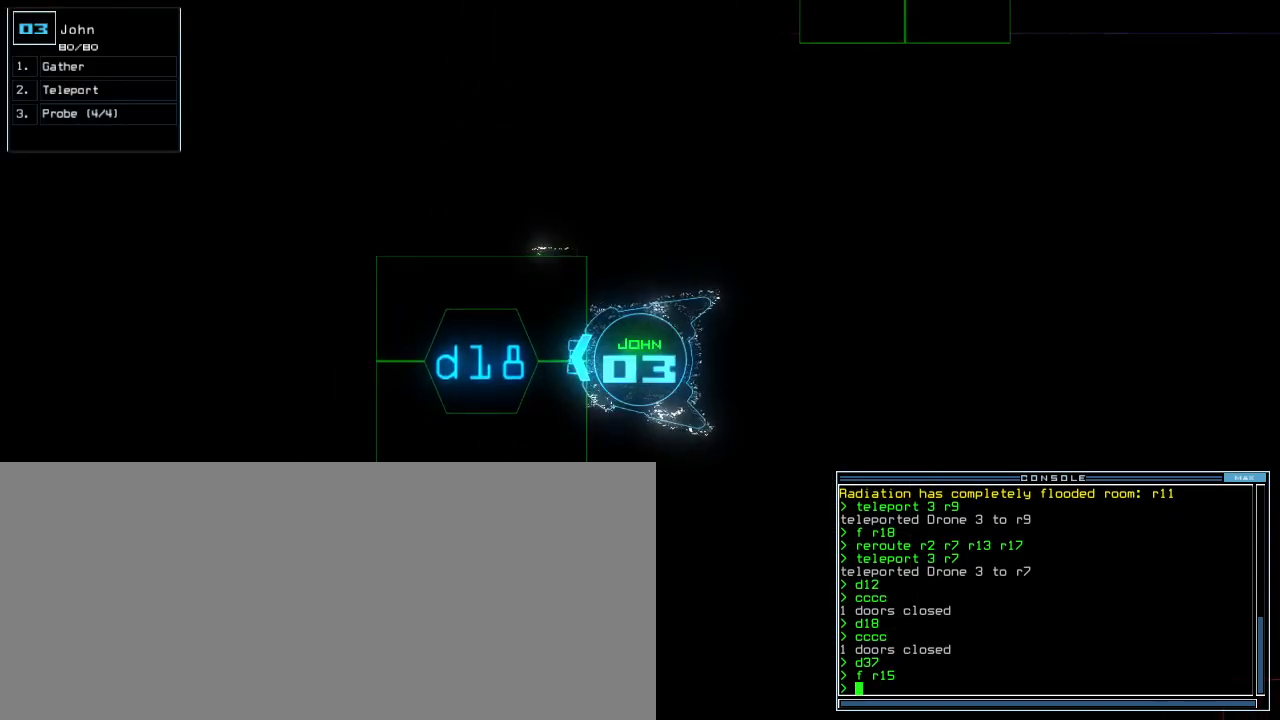
{"keys": [], "events": [[200, "space", "down"], [300, "space", "up"]]}
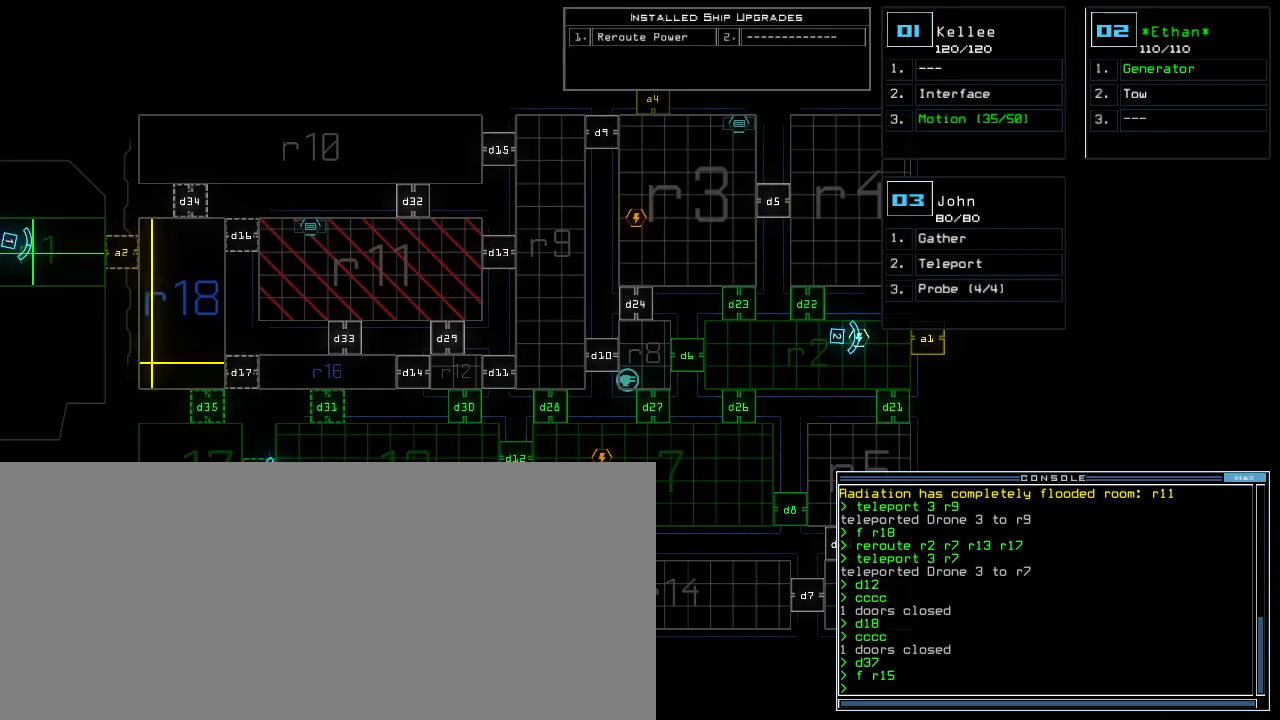
{"keys": [], "events": []}
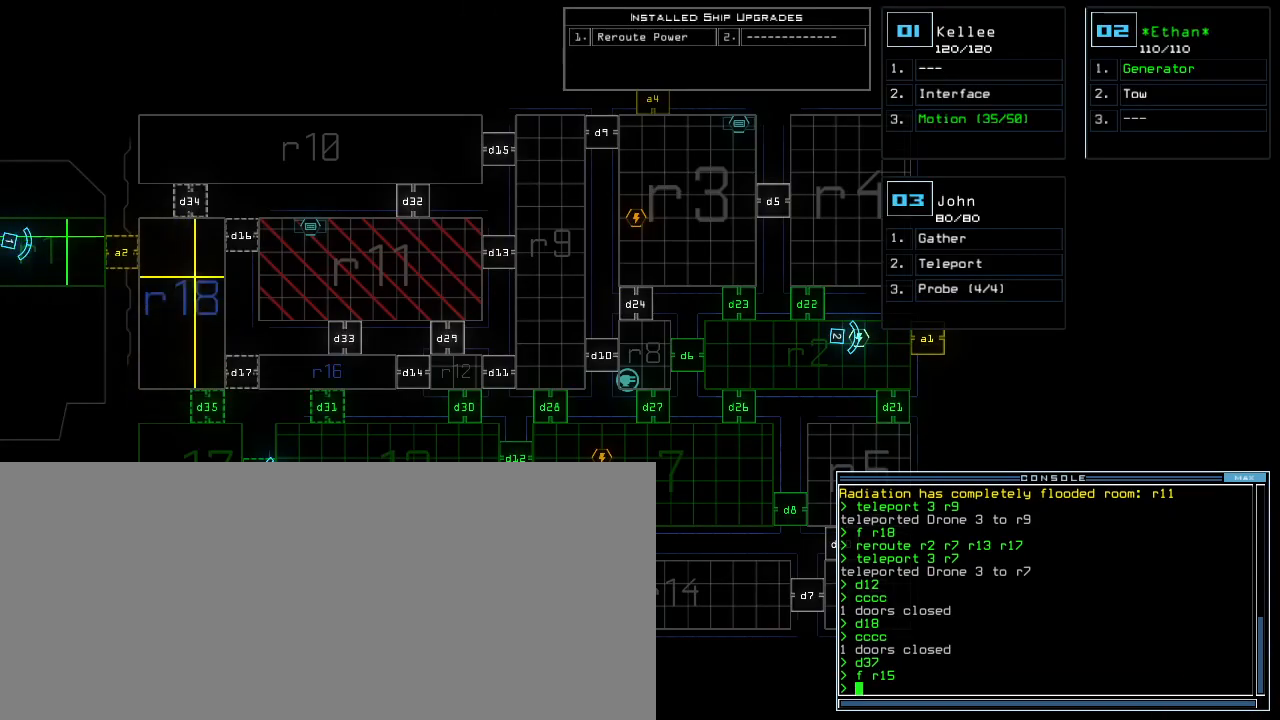
{"keys": [], "events": []}
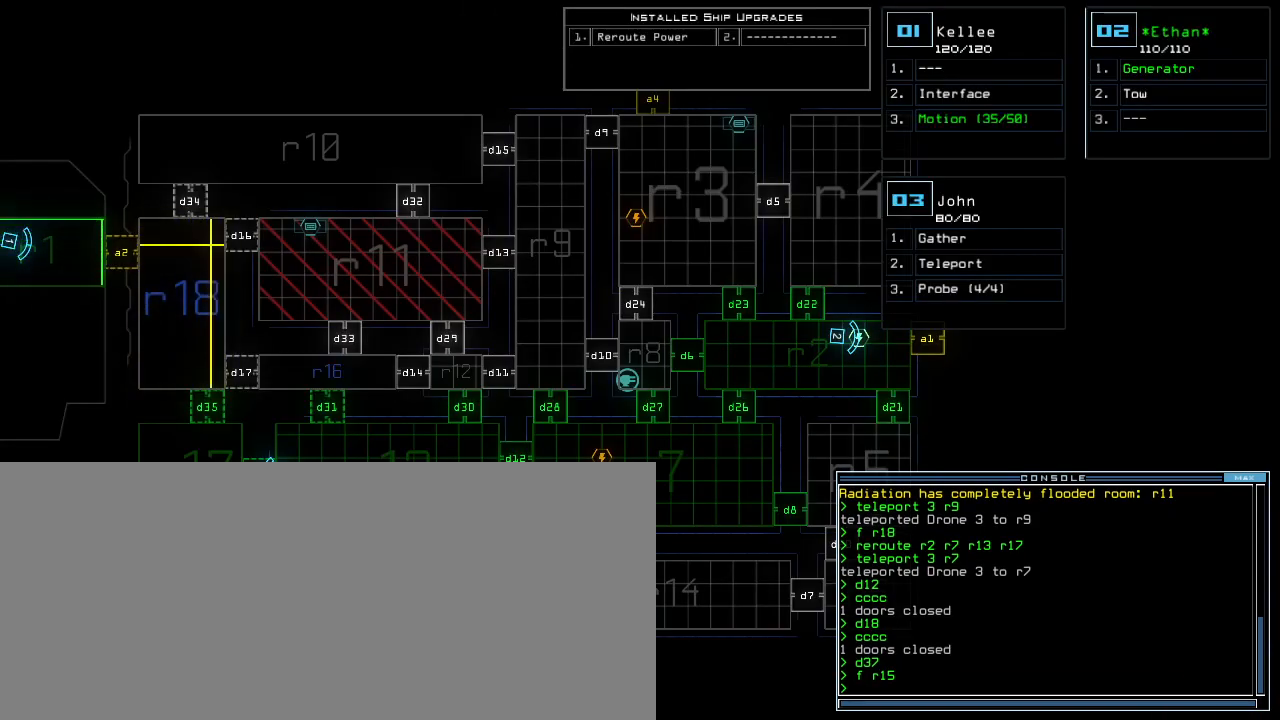
{"keys": [], "events": []}
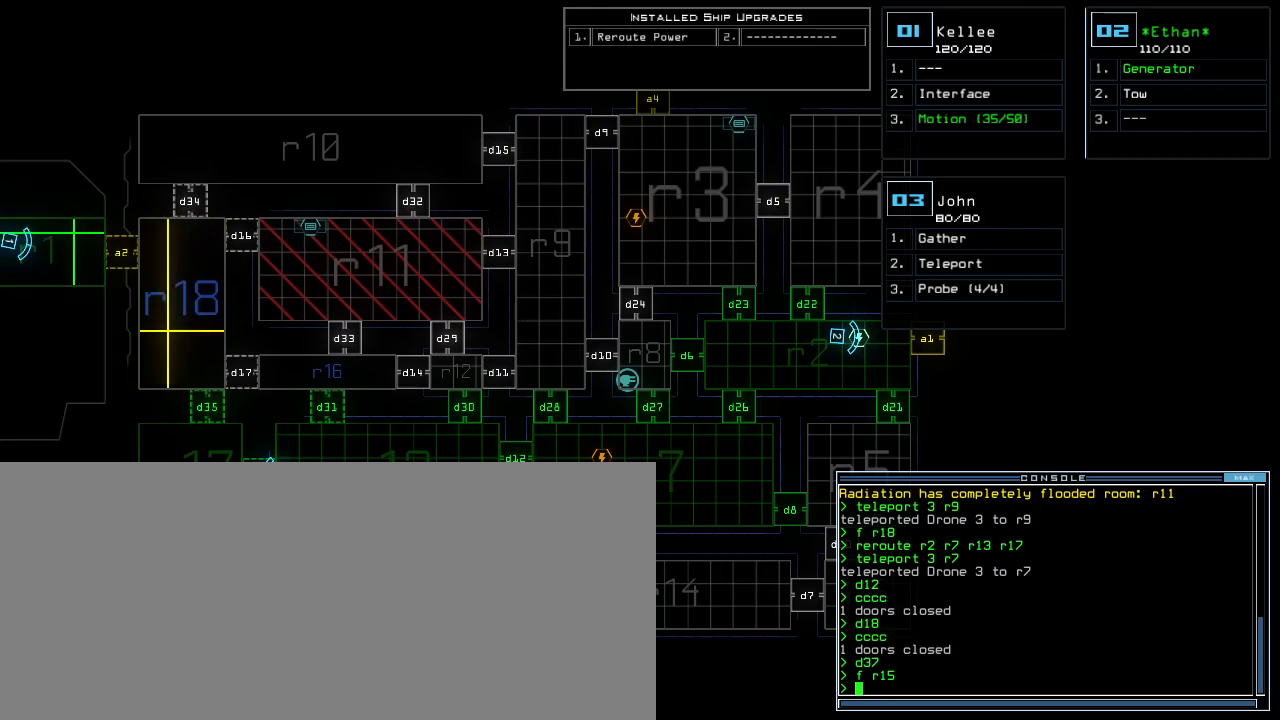
{"keys": [], "events": []}
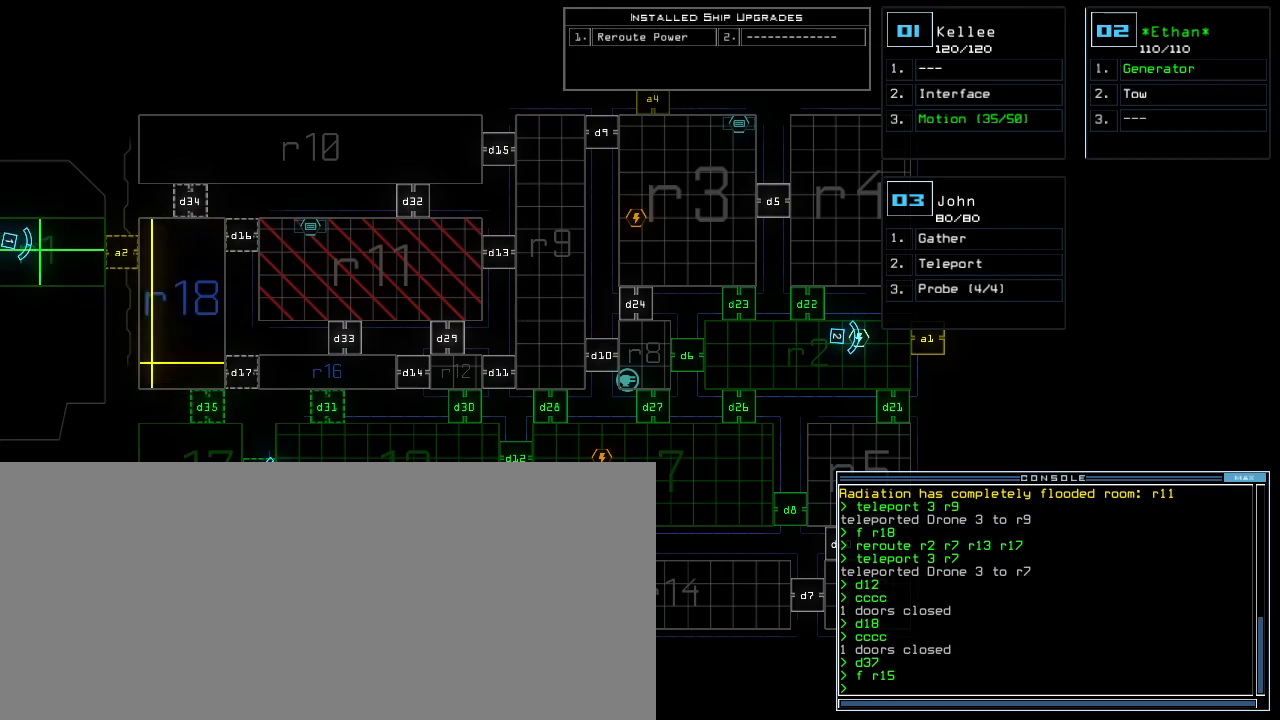
{"keys": [], "events": []}
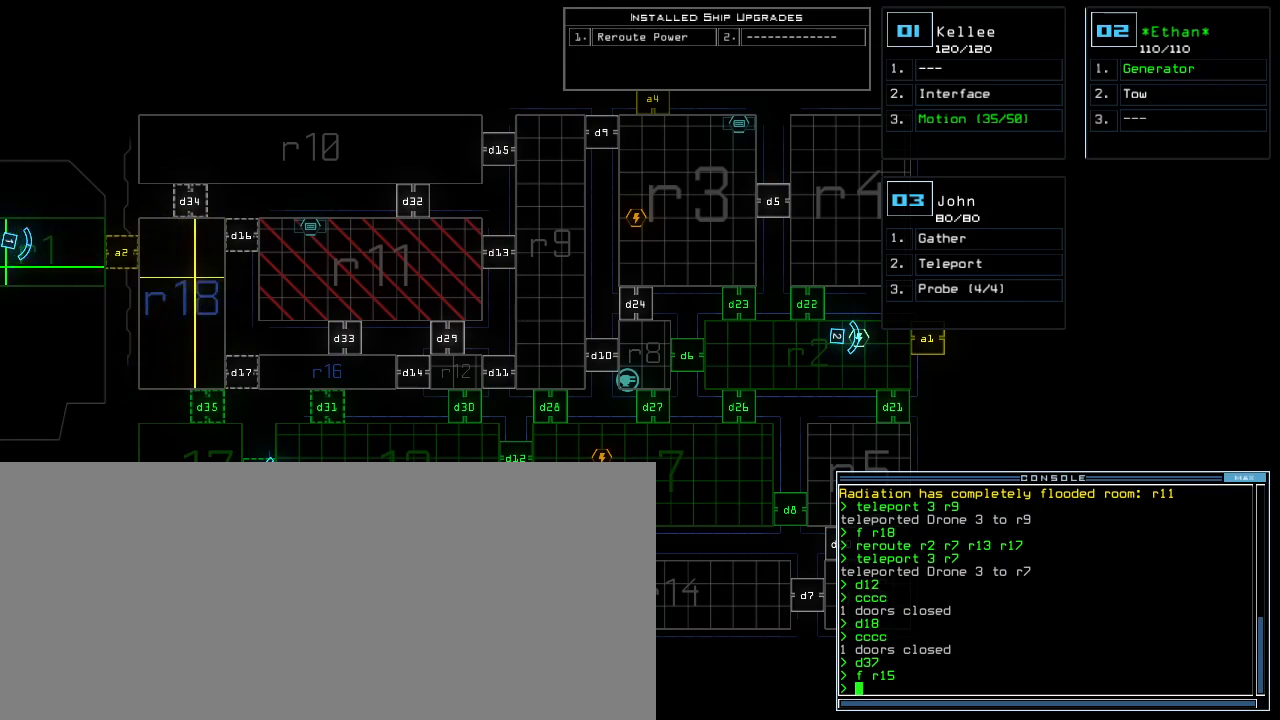
{"keys": [], "events": [[40, "space", "down"], [140, "space", "up"], [360, "d", "down"], [440, "d", "up"]]}
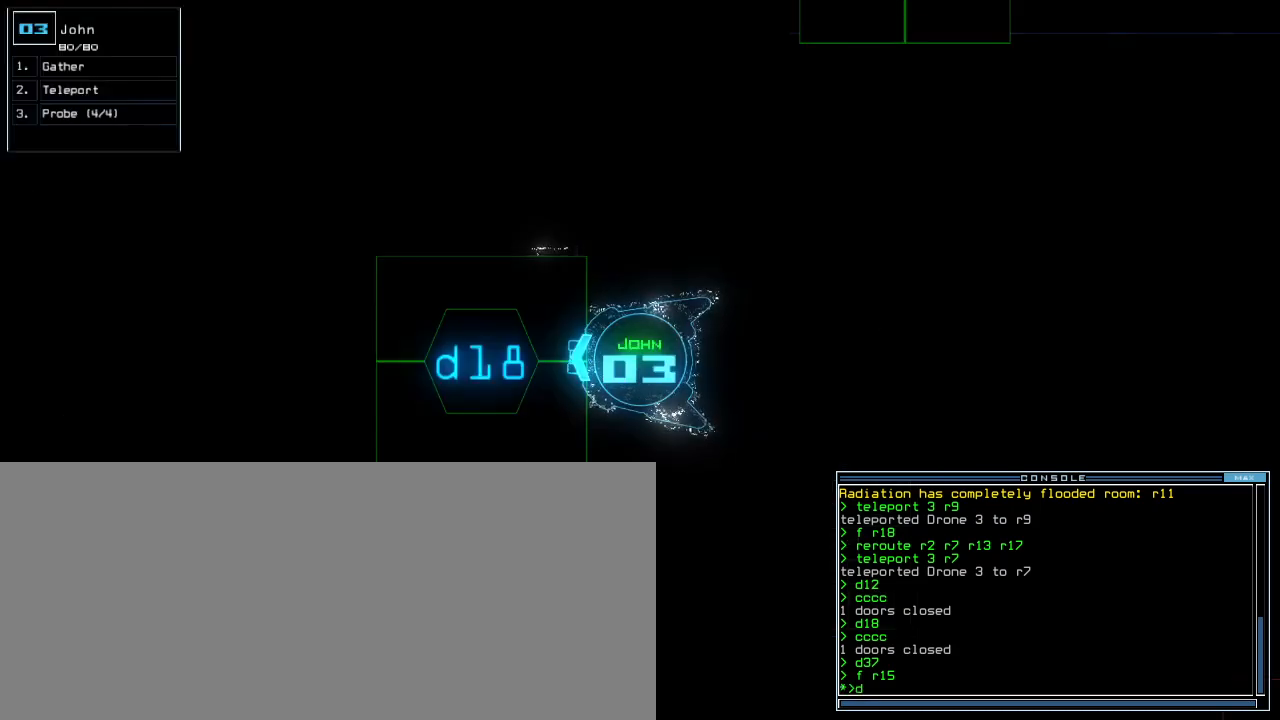
{"keys": ["8"], "events": [[100, "1", "down"], [160, "1", "up"], [500, "8", "down"]]}
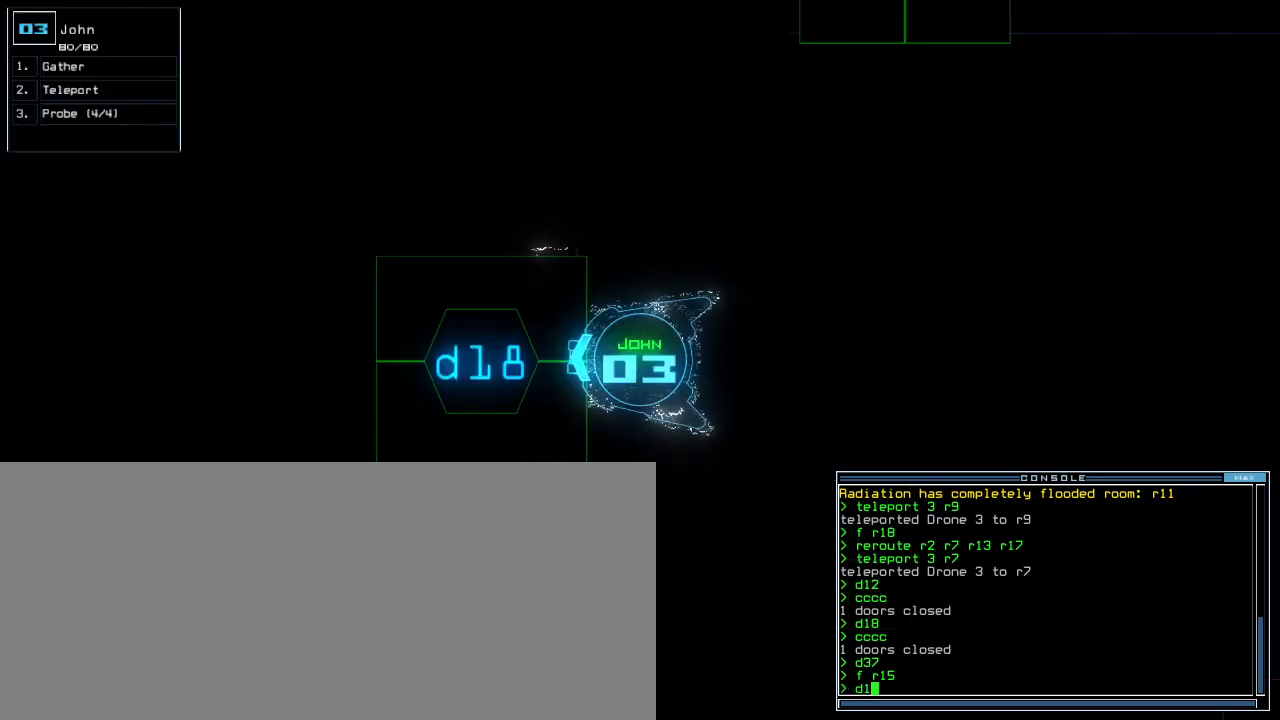
{"keys": [], "events": [[60, "8", "up"]]}
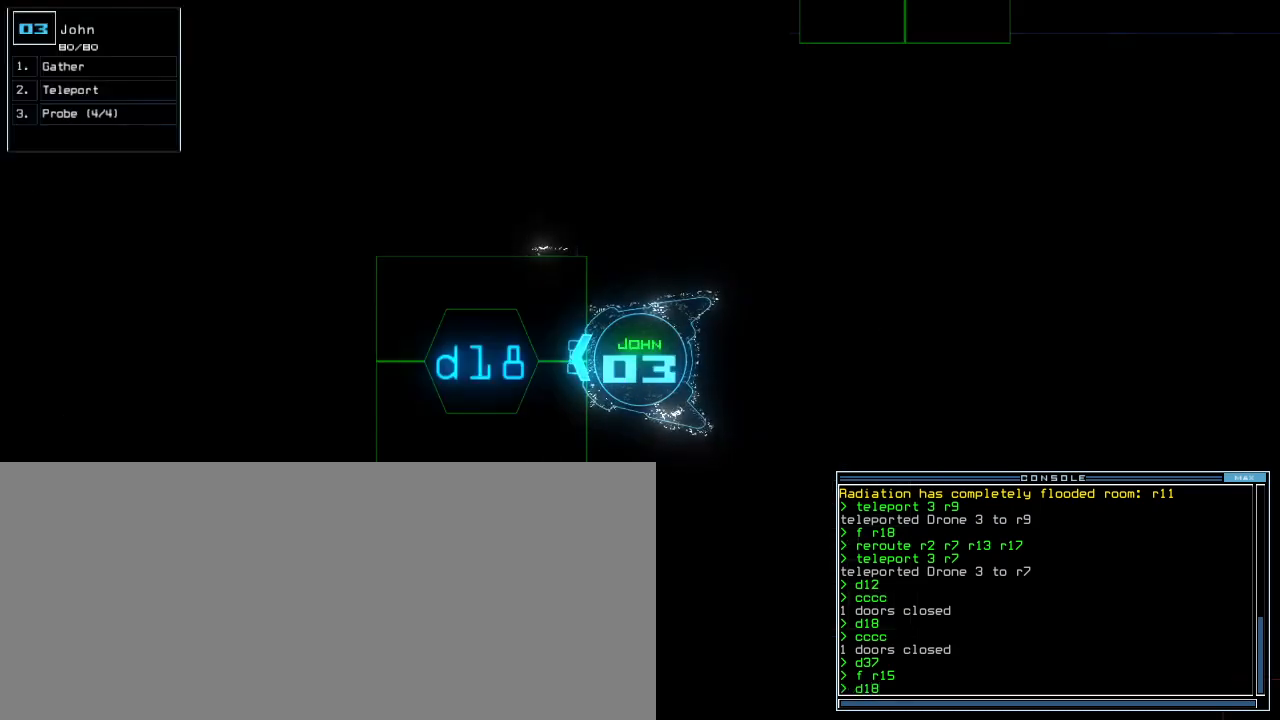
{"keys": ["up"], "events": [[60, "return", "down"], [120, "return", "up"], [260, "up", "down"]]}
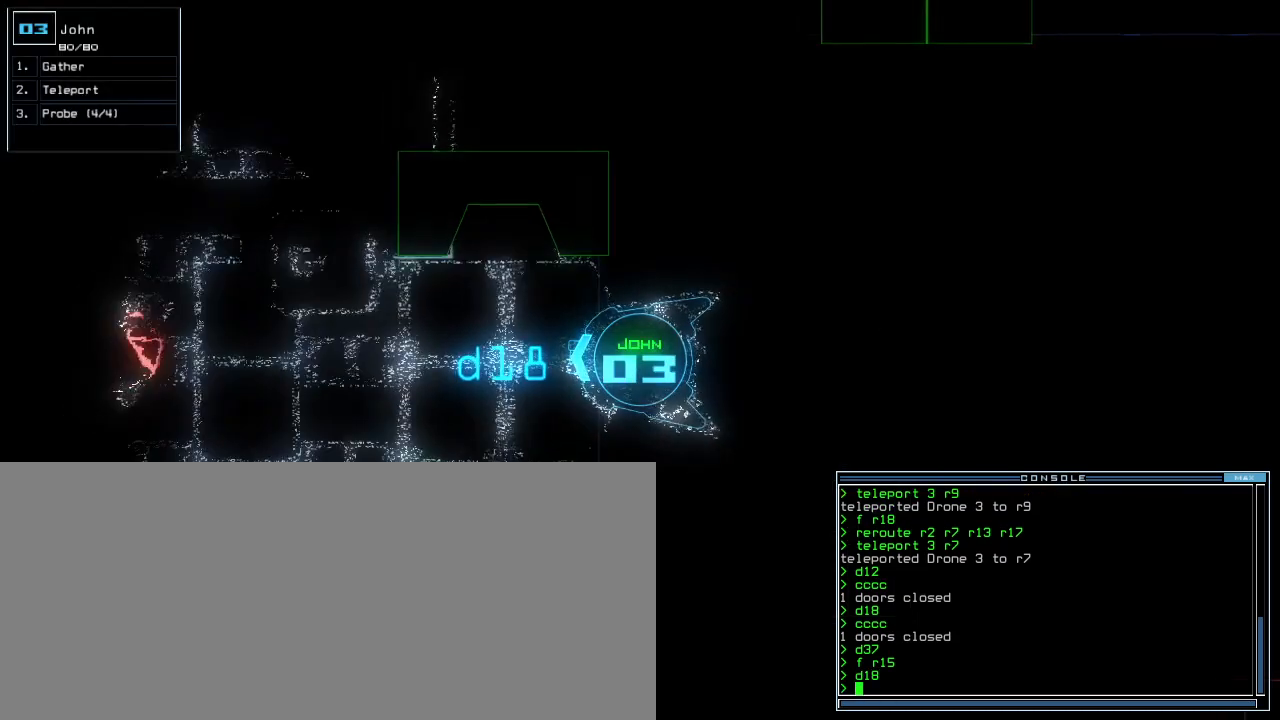
{"keys": ["down"], "events": [[60, "up", "up"], [300, "down", "down"], [400, "d", "down"], [460, "d", "up"]]}
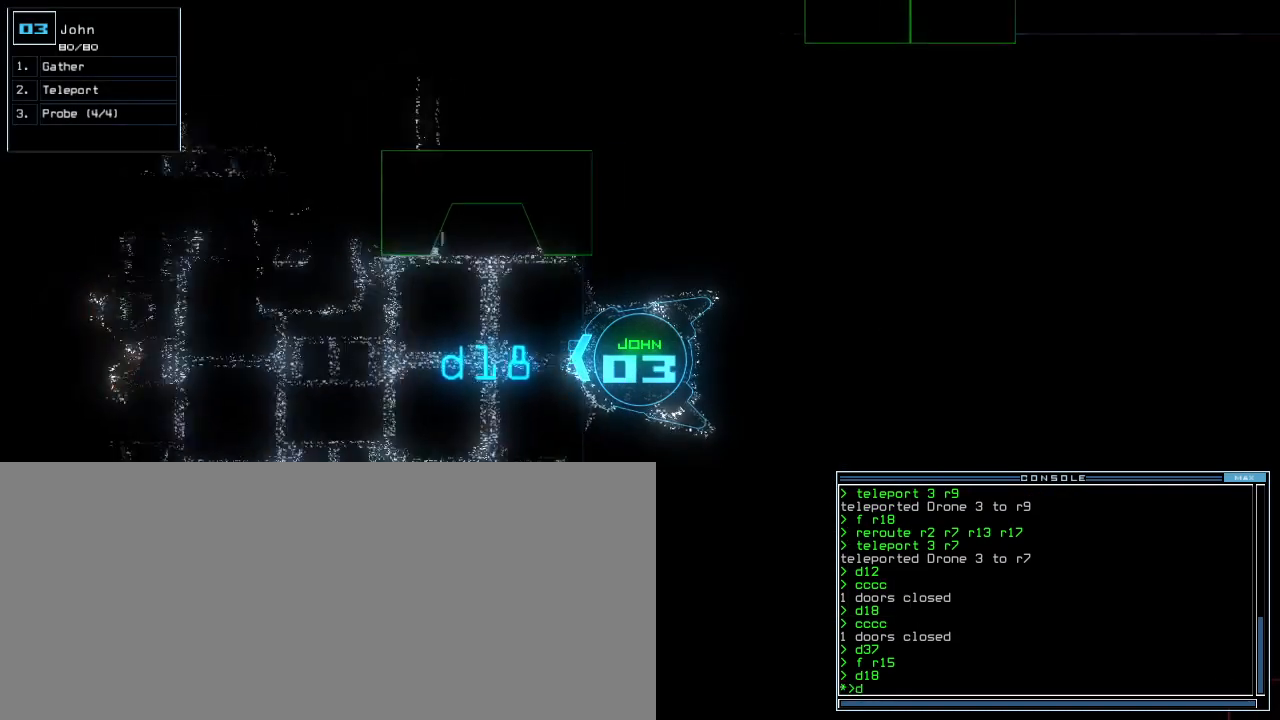
{"keys": [], "events": [[60, "1", "down"], [120, "1", "up"], [120, "down", "up"], [300, "down", "down"], [440, "down", "up"]]}
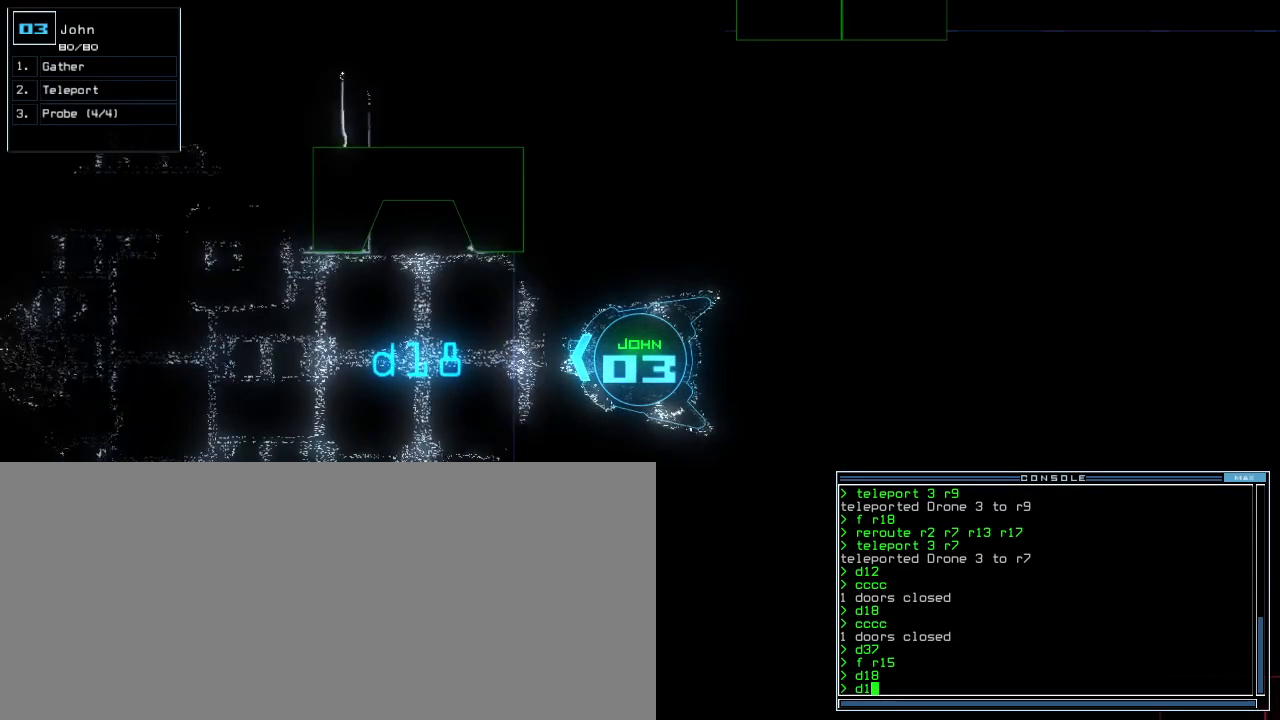
{"keys": [], "events": [[40, "8", "down"], [140, "8", "up"], [140, "return", "down"], [200, "return", "up"]]}
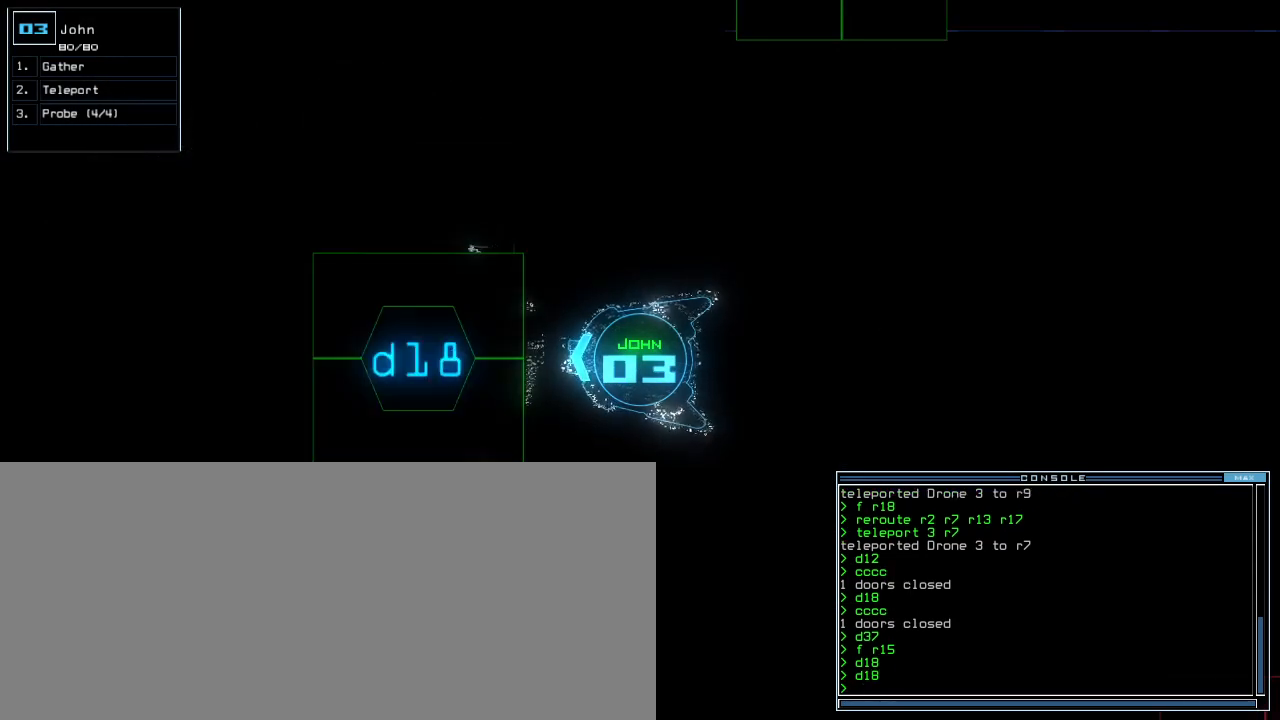
{"keys": [], "events": []}
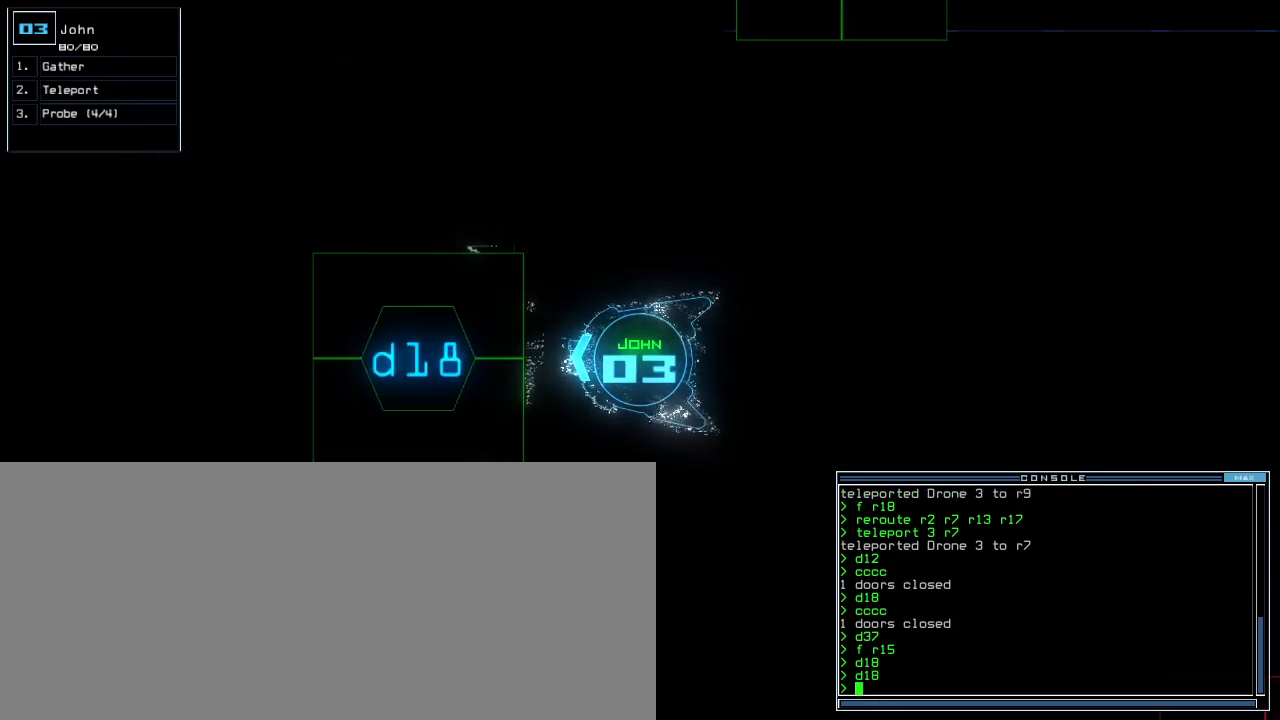
{"keys": [], "events": []}